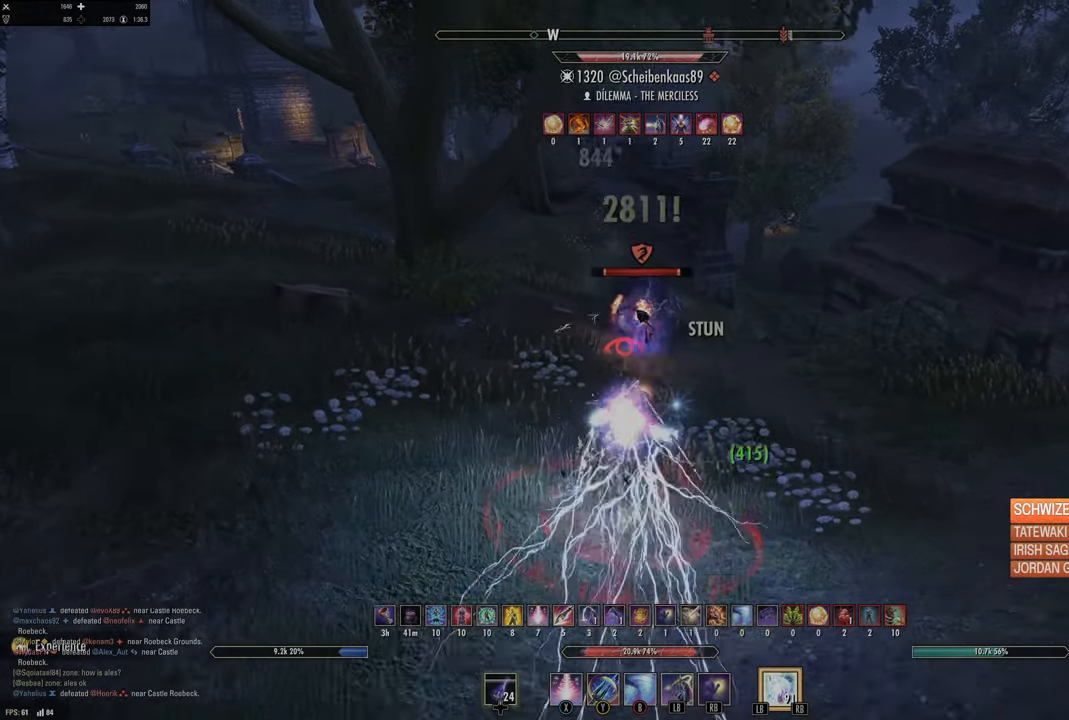
Gameplay with a controller (Xbox layout); each line is a JSON object with the inputs held at the frame after it. "events" lists button and stick changes between this image and that frame as [ms after this image, input, new state], when the widget could be followed in between.
{"buttons": [], "left_stick": "up-left", "right_stick": "up-left", "events": [[100, "left_stick", "down-right"], [317, "right_stick", "up-left"], [367, "L2", "up"], [500, "left_stick", "up-left"]]}
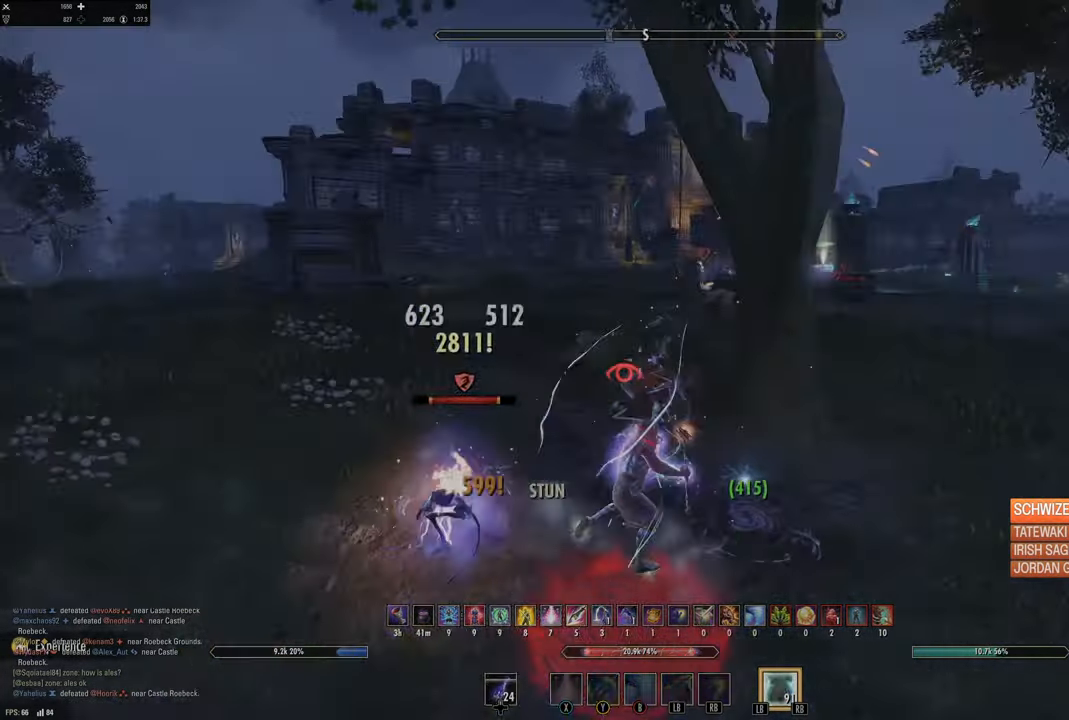
{"buttons": ["B", "L2"], "left_stick": "right", "right_stick": "center", "events": [[83, "right_stick", "center"], [167, "B", "down"], [167, "left_stick", "up-right"], [250, "B", "up"], [250, "left_stick", "right"], [317, "B", "down"], [417, "B", "up"], [417, "L2", "down"], [450, "B", "down"]]}
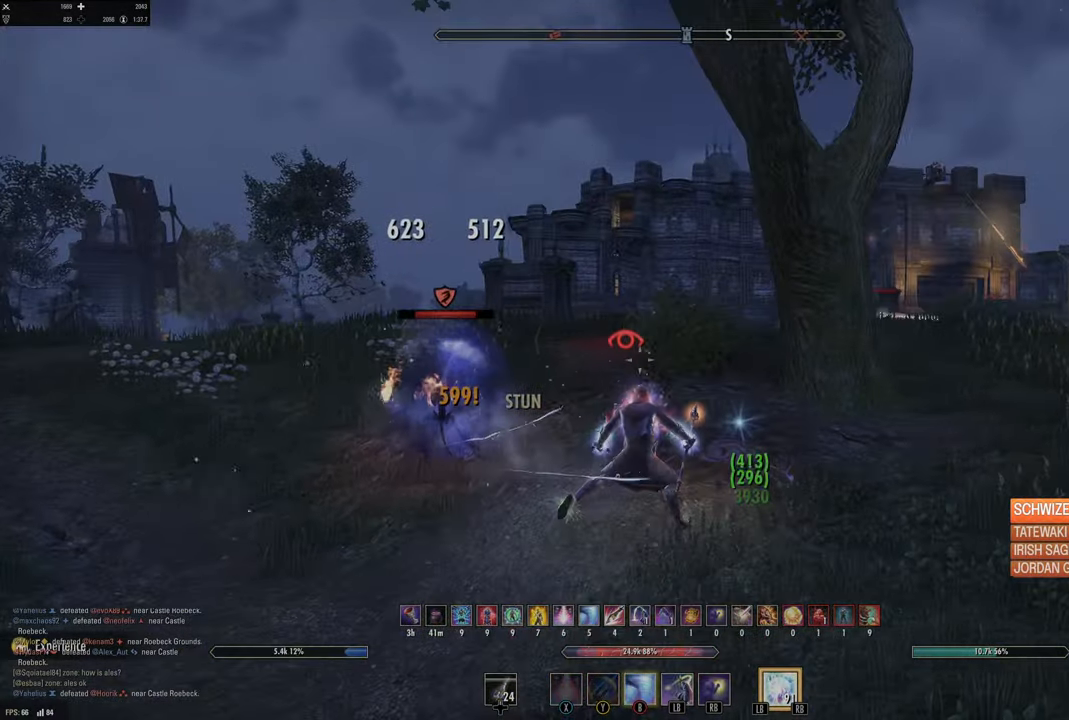
{"buttons": [], "left_stick": "down-left", "right_stick": "center"}
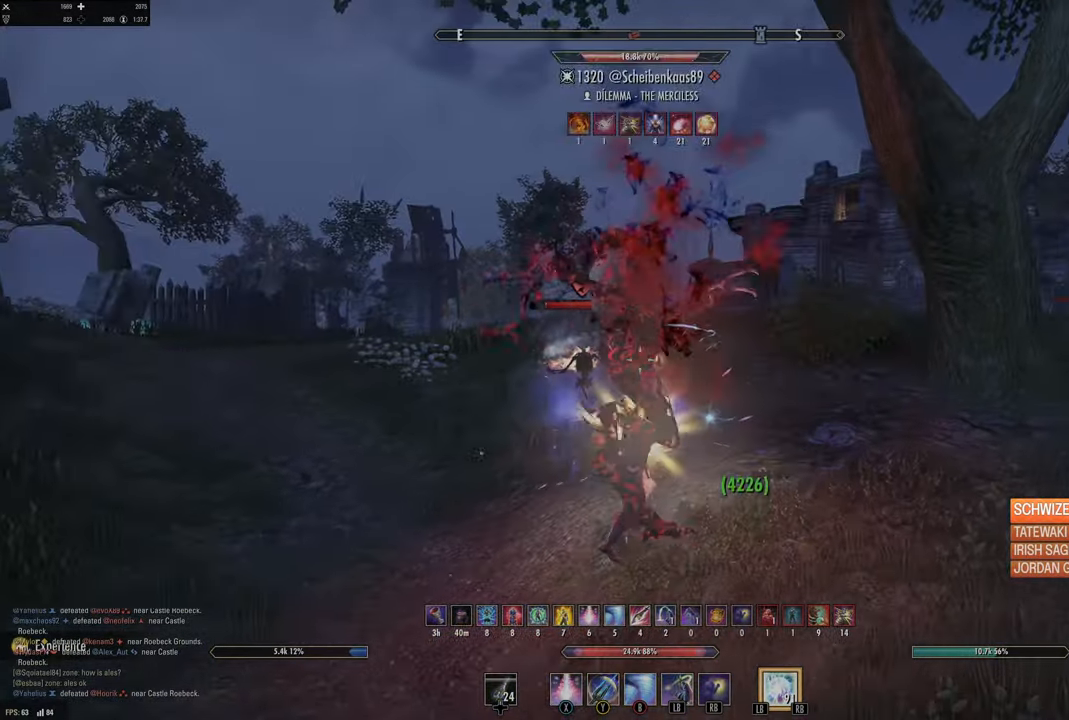
{"buttons": ["R2"], "left_stick": "up", "right_stick": "center", "events": [[167, "left_stick", "up-left"], [317, "right_stick", "up-left"], [417, "R2", "down"], [467, "left_stick", "up"], [483, "right_stick", "center"]]}
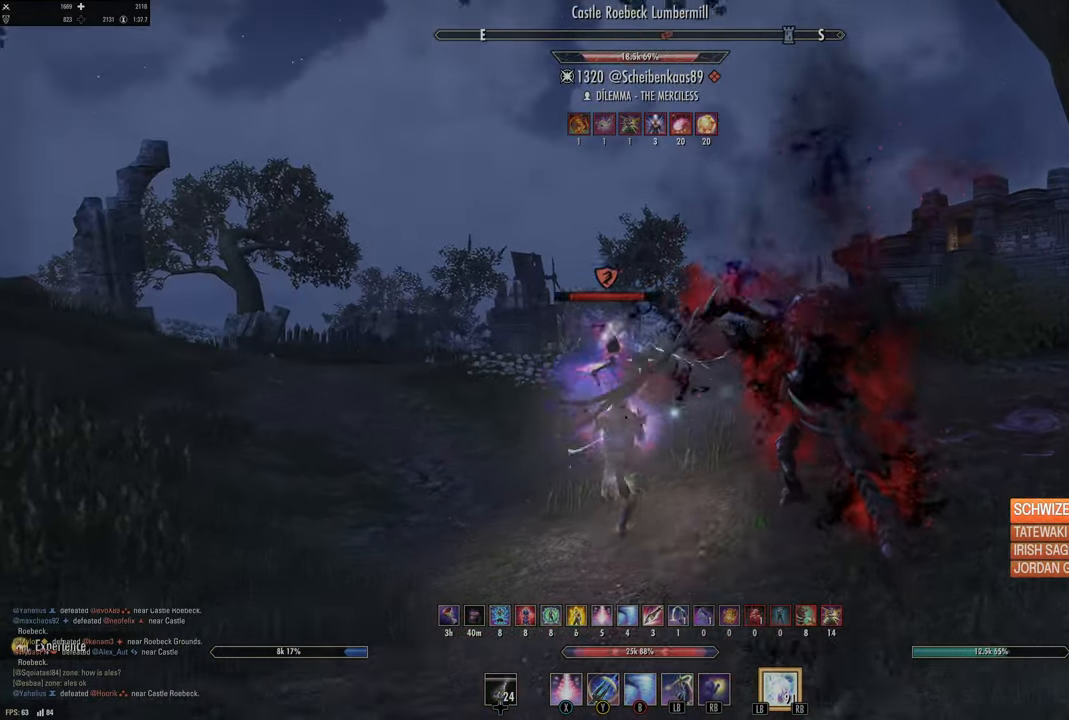
{"buttons": [], "left_stick": "left", "right_stick": "down", "events": [[33, "R2", "up"], [33, "X", "down"], [100, "X", "up"], [133, "left_stick", "left"], [200, "X", "down"], [267, "X", "up"], [483, "right_stick", "down"]]}
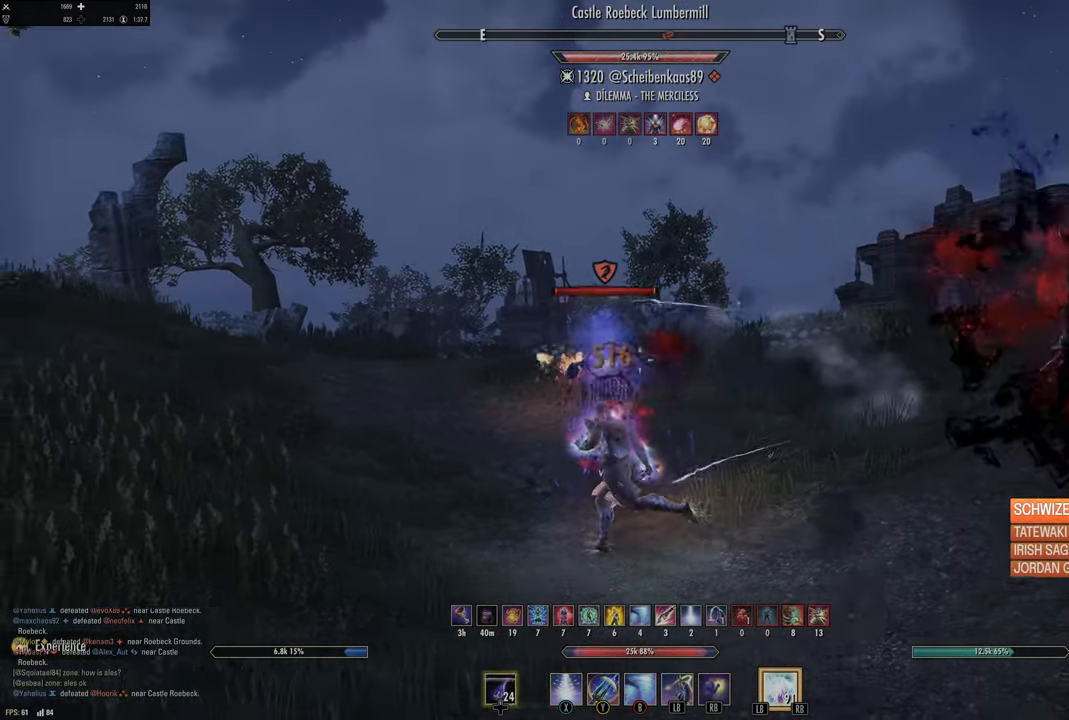
{"buttons": ["R2"], "left_stick": "up-left", "right_stick": "left", "events": [[100, "right_stick", "center"], [383, "right_stick", "left"], [450, "R2", "down"], [450, "left_stick", "up-left"]]}
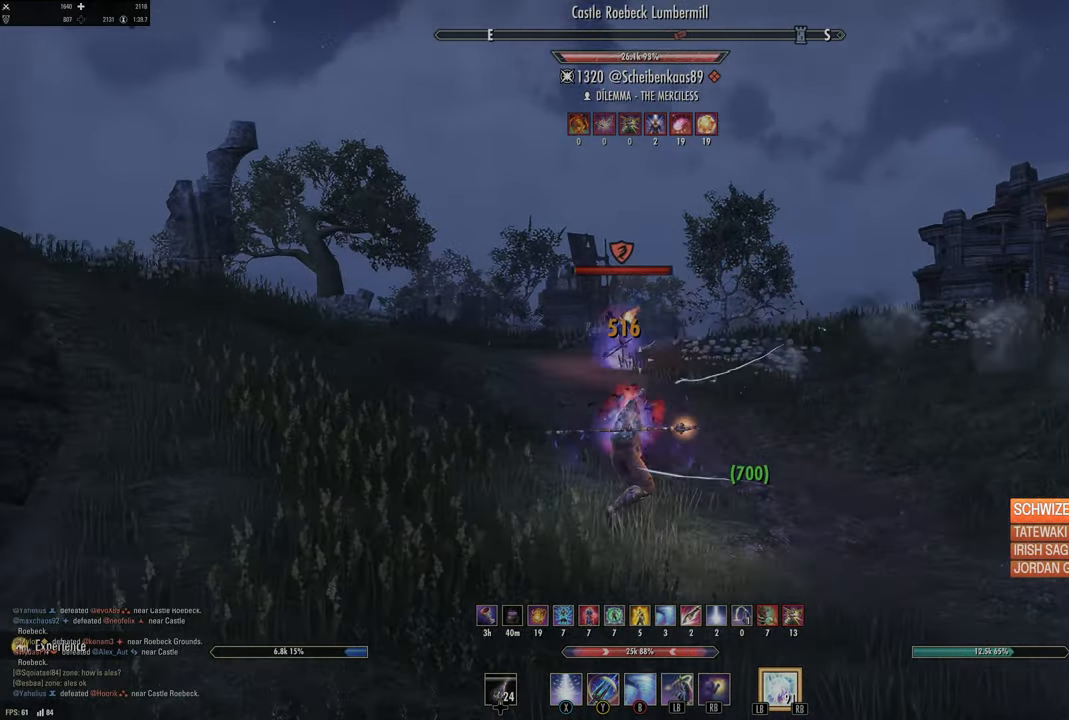
{"buttons": [], "left_stick": "left", "right_stick": "center", "events": [[33, "right_stick", "center"], [67, "R2", "up"], [100, "Y", "down"], [183, "Y", "up"], [283, "Y", "down"], [367, "Y", "up"], [433, "left_stick", "left"]]}
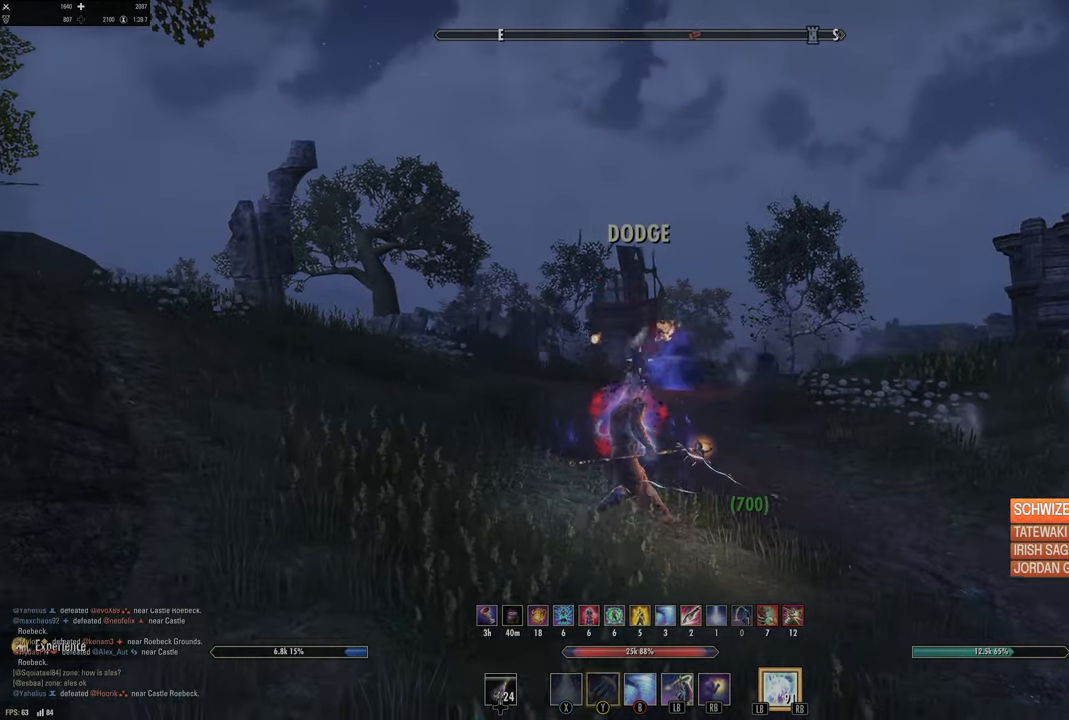
{"buttons": [], "left_stick": "up-left", "right_stick": "center", "events": [[33, "right_stick", "down"], [167, "right_stick", "center"], [183, "left_stick", "up-left"], [333, "DPAD_LEFT", "down"], [400, "DPAD_LEFT", "up"]]}
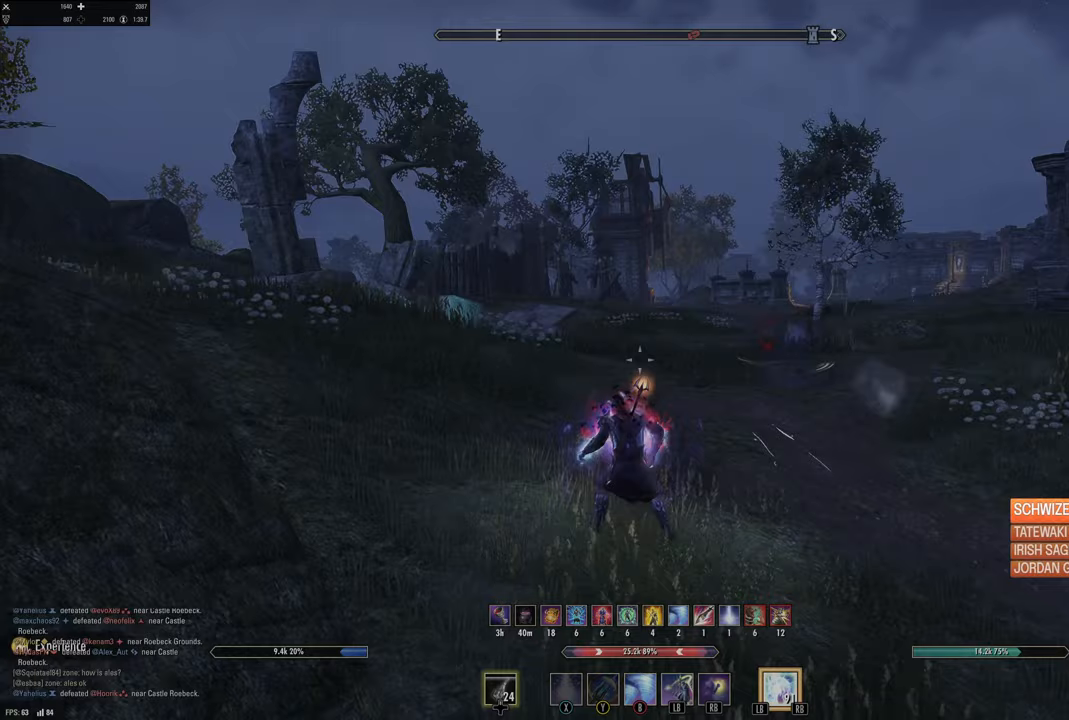
{"buttons": [], "left_stick": "up-left", "right_stick": "down-left", "events": [[50, "X", "down"], [133, "X", "up"], [367, "right_stick", "down-left"]]}
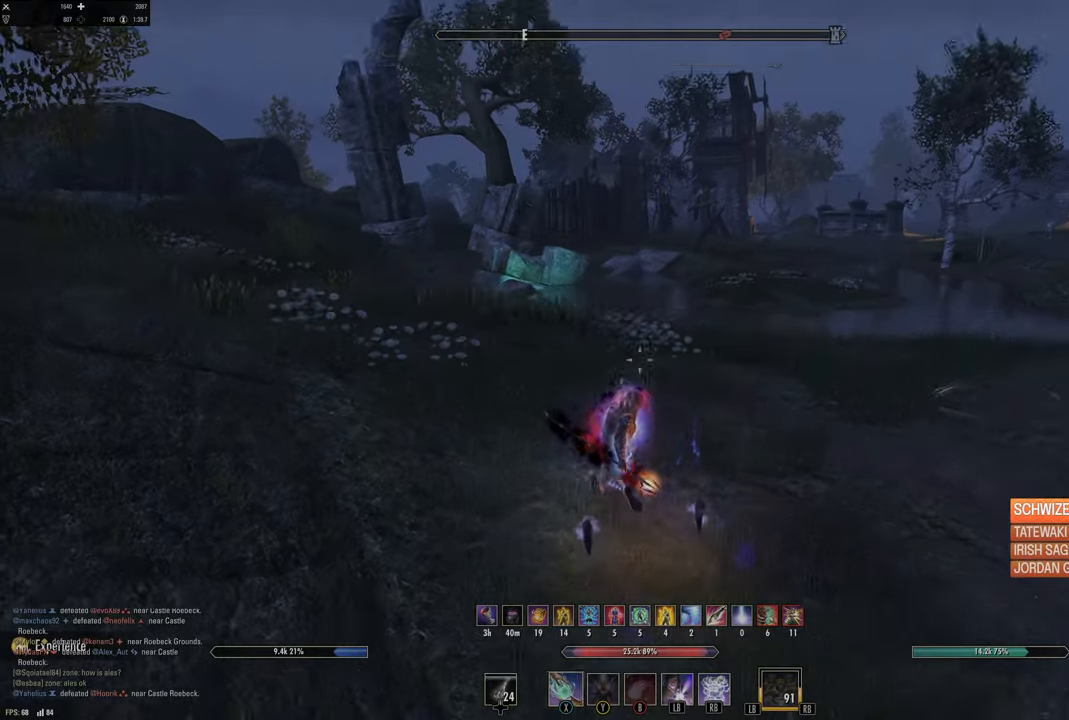
{"buttons": [], "left_stick": "up-left", "right_stick": "center", "events": [[33, "right_stick", "center"]]}
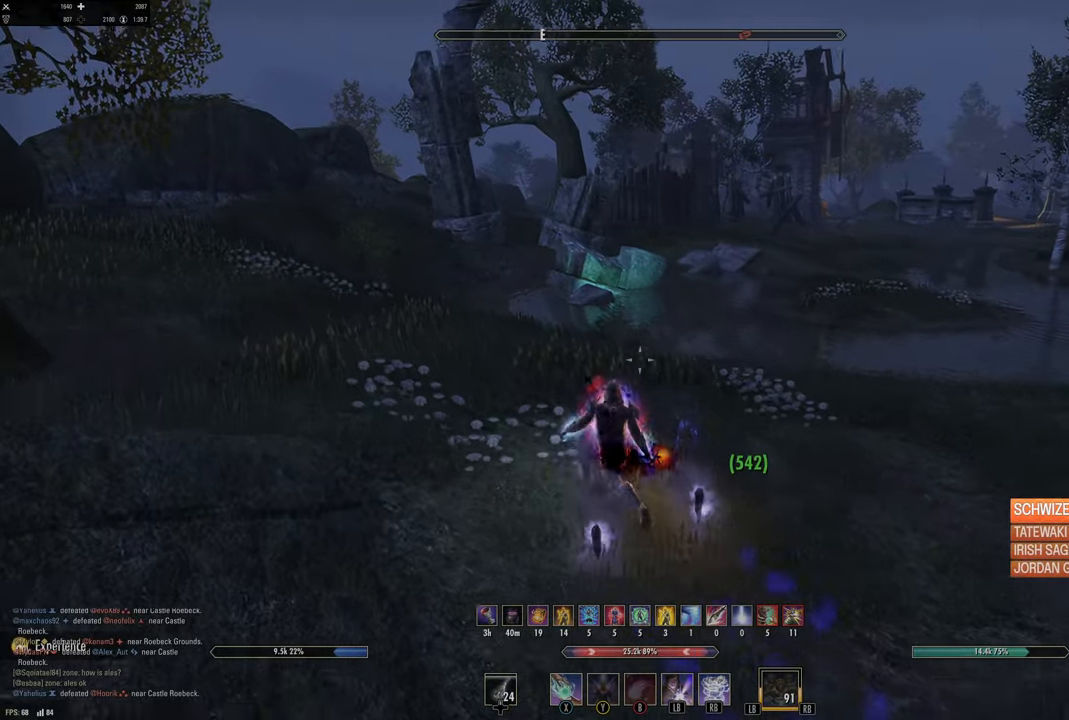
{"buttons": ["L2"], "left_stick": "up-left", "right_stick": "right", "events": [[50, "L1", "down"], [133, "L1", "up"], [417, "right_stick", "right"], [500, "L2", "down"]]}
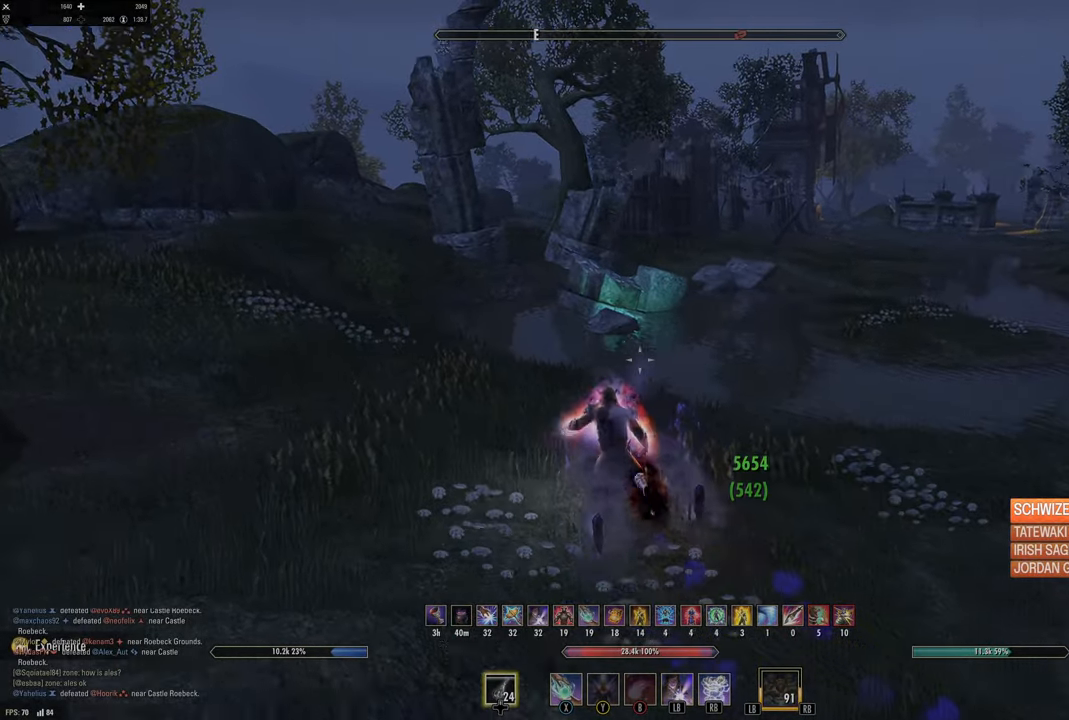
{"buttons": [], "left_stick": "left", "right_stick": "center", "events": [[83, "left_stick", "left"], [400, "right_stick", "center"], [483, "L2", "up"]]}
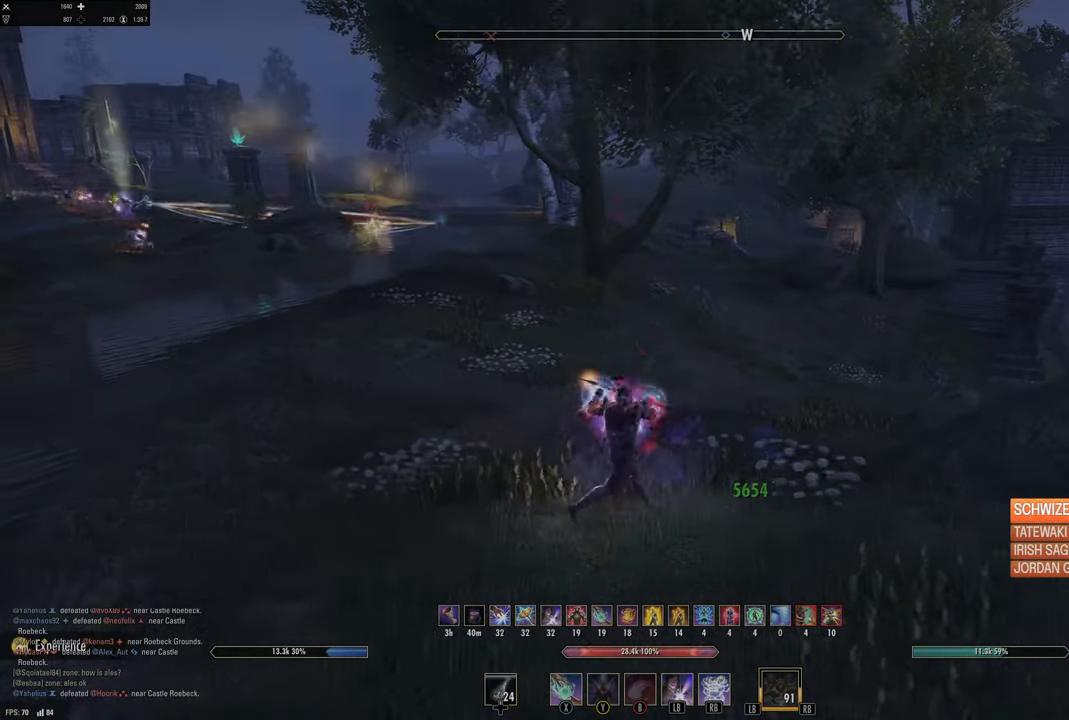
{"buttons": ["B"], "left_stick": "left", "right_stick": "center", "events": [[233, "DPAD_LEFT", "down"], [300, "DPAD_LEFT", "up"], [467, "B", "down"]]}
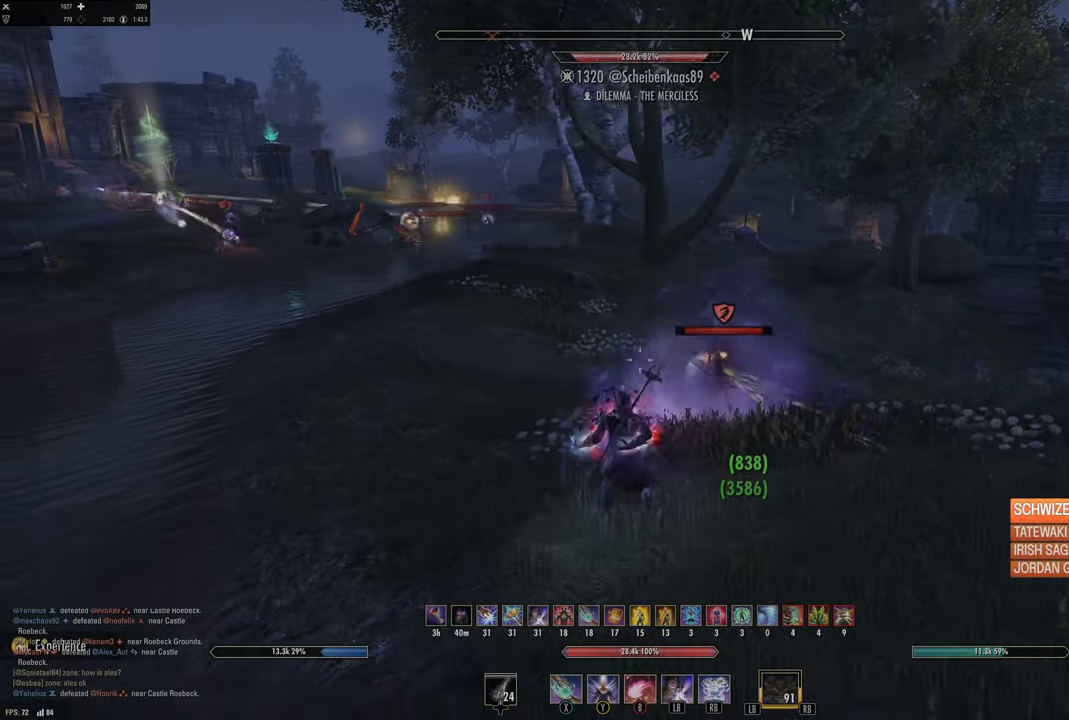
{"buttons": ["L2"], "left_stick": "down-right", "right_stick": "center", "events": [[33, "B", "up"], [117, "L2", "down"], [183, "left_stick", "down-right"], [200, "right_stick", "right"], [350, "right_stick", "up-left"], [400, "right_stick", "center"]]}
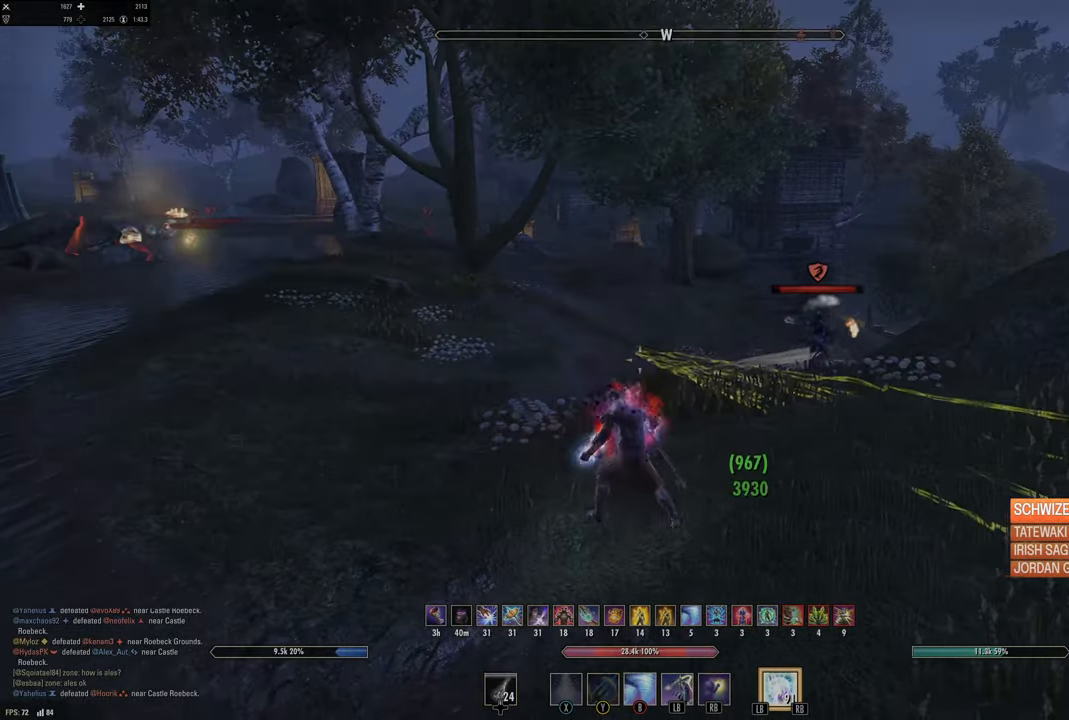
{"buttons": [], "left_stick": "left", "right_stick": "center", "events": [[17, "L2", "up"], [17, "left_stick", "right"], [67, "DPAD_LEFT", "down"], [117, "DPAD_LEFT", "up"], [200, "right_stick", "right"], [383, "right_stick", "center"], [400, "left_stick", "up"], [433, "B", "down"], [450, "left_stick", "left"], [500, "B", "up"]]}
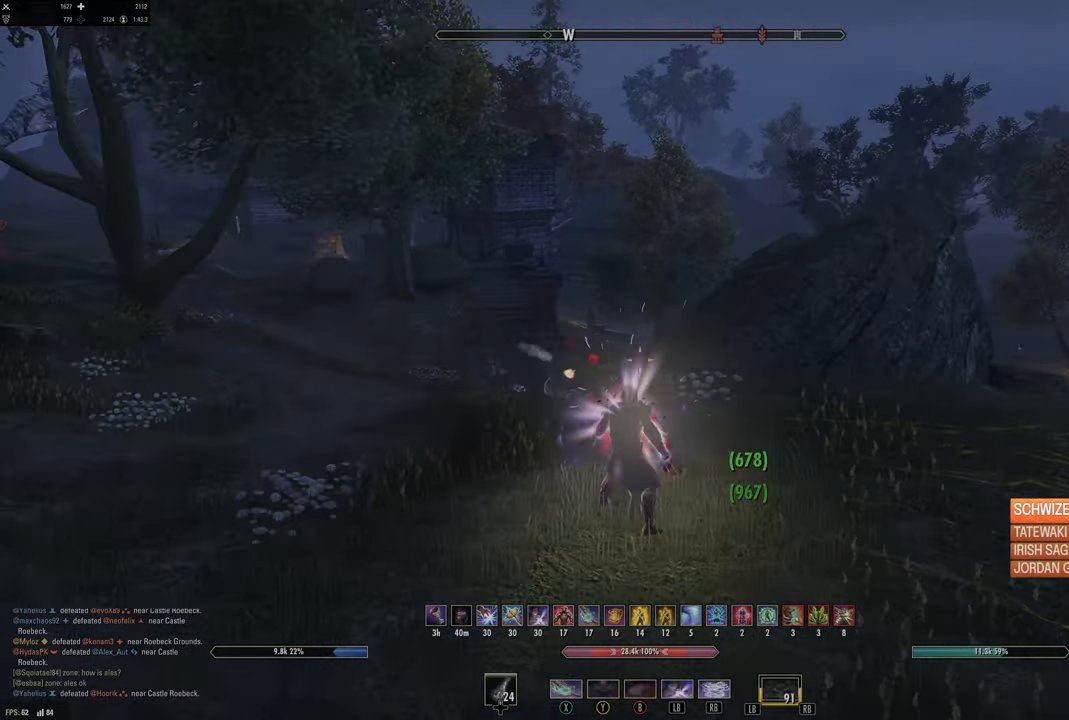
{"buttons": [], "left_stick": "up", "right_stick": "center", "events": [[83, "B", "down"], [167, "B", "up"], [250, "B", "down"], [317, "B", "up"], [433, "left_stick", "up"]]}
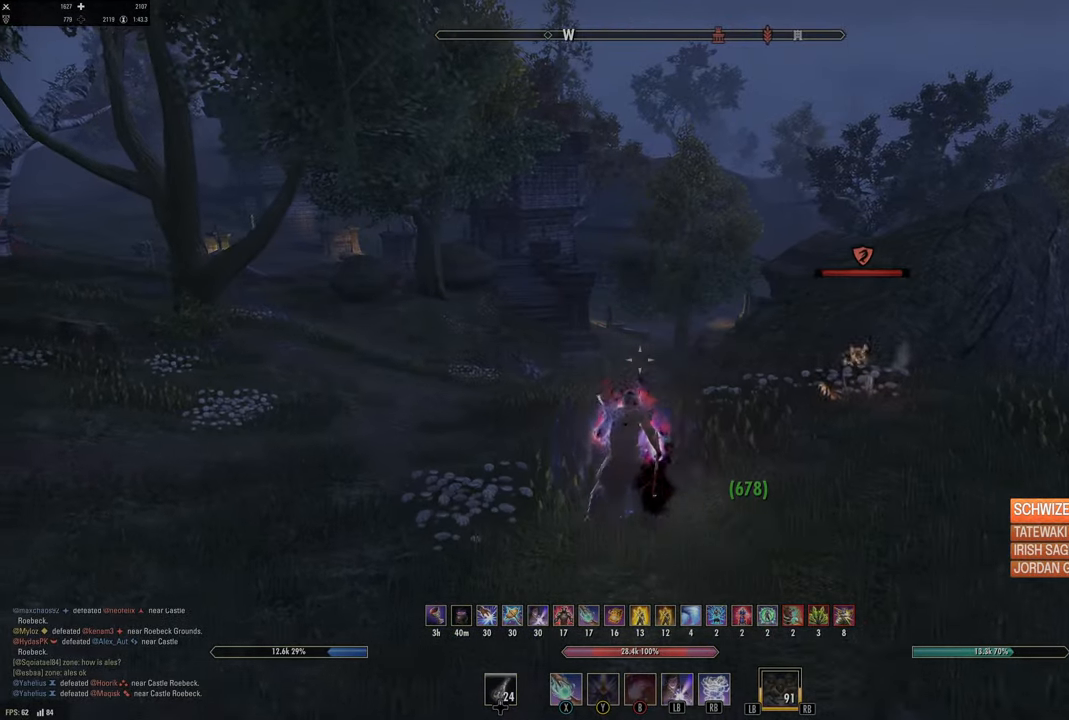
{"buttons": ["B"], "left_stick": "right", "right_stick": "up-right", "events": [[50, "right_stick", "down"], [183, "left_stick", "right"], [250, "right_stick", "right"], [467, "B", "down"], [467, "right_stick", "up-right"]]}
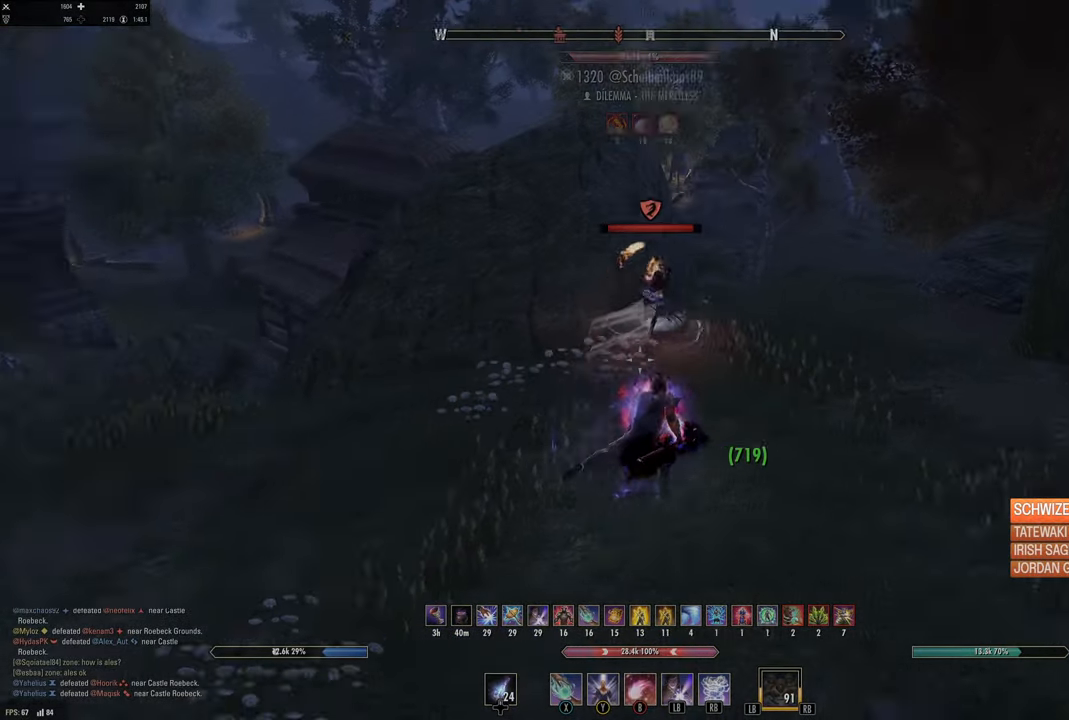
{"buttons": ["L2"], "left_stick": "up", "right_stick": "center", "events": [[33, "right_stick", "center"], [83, "B", "up"], [150, "B", "down"], [183, "left_stick", "up"], [233, "B", "up"], [233, "left_stick", "up-left"], [267, "right_stick", "up"], [300, "B", "down"], [367, "left_stick", "up"], [367, "right_stick", "center"], [400, "B", "up"], [483, "L2", "down"]]}
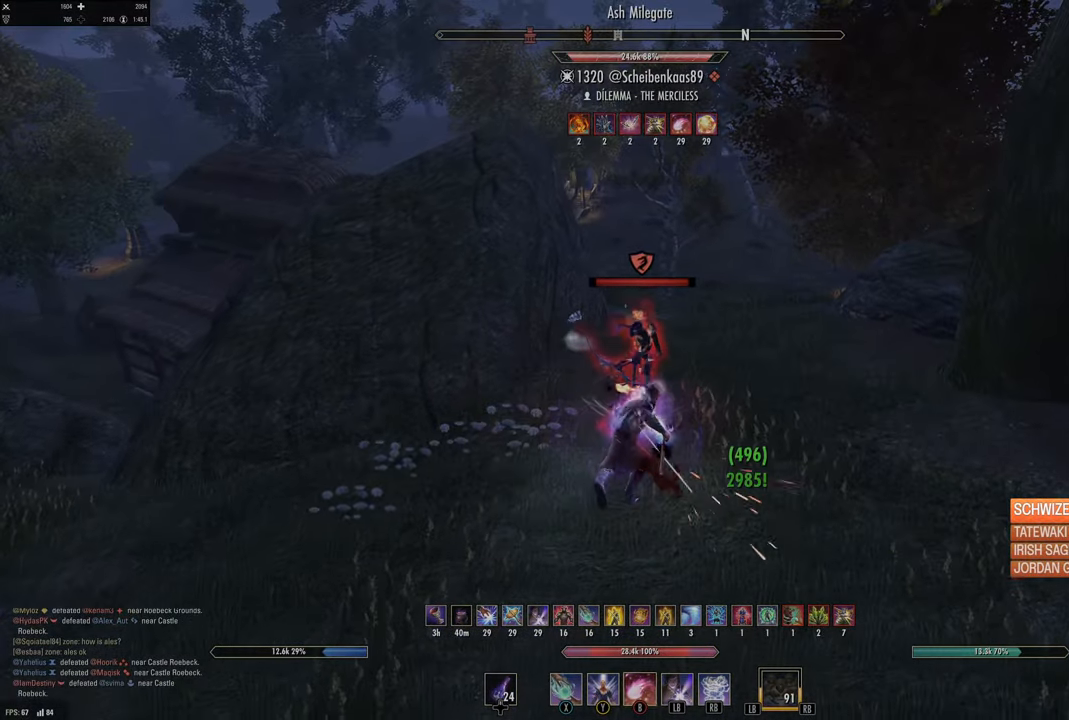
{"buttons": ["Y"], "left_stick": "down", "right_stick": "right", "events": [[100, "left_stick", "down-left"], [100, "right_stick", "up-right"], [117, "L2", "up"], [300, "right_stick", "center"], [317, "Y", "down"], [417, "Y", "up"], [450, "left_stick", "down"], [450, "right_stick", "right"], [483, "Y", "down"]]}
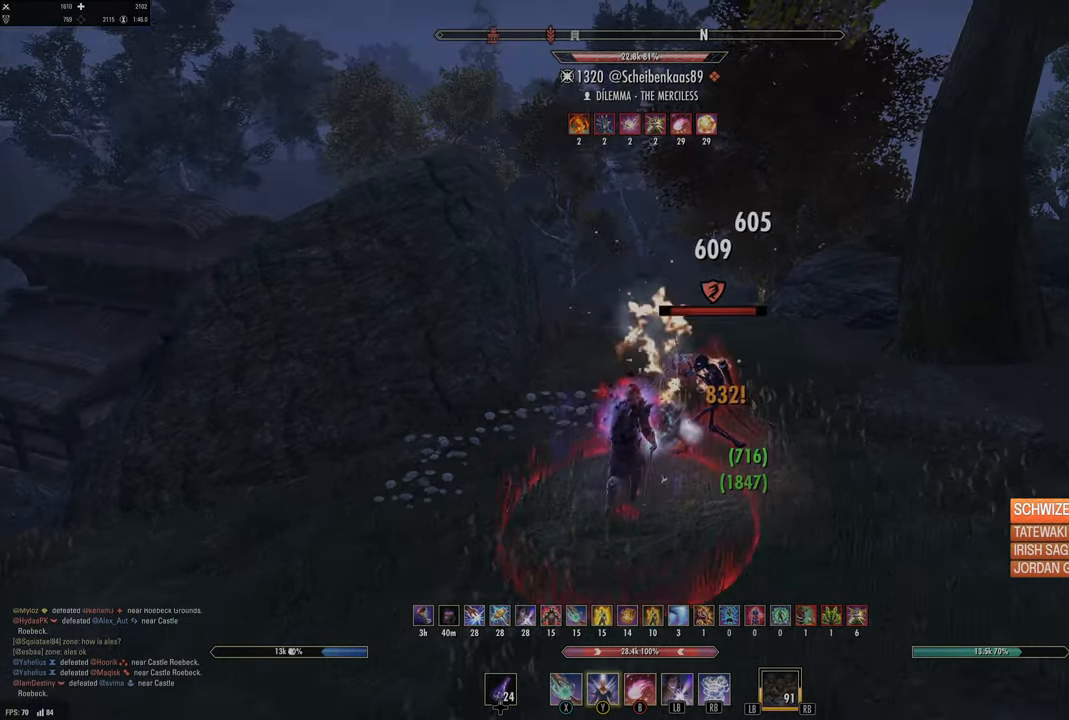
{"buttons": ["L2"], "left_stick": "up-right", "right_stick": "left", "events": [[67, "Y", "up"], [83, "left_stick", "down-right"], [133, "Y", "down"], [200, "Y", "up"], [233, "right_stick", "center"], [267, "left_stick", "up-right"], [283, "Y", "down"], [350, "L2", "down"], [350, "left_stick", "up-left"], [367, "right_stick", "left"], [383, "Y", "up"], [500, "left_stick", "up-right"]]}
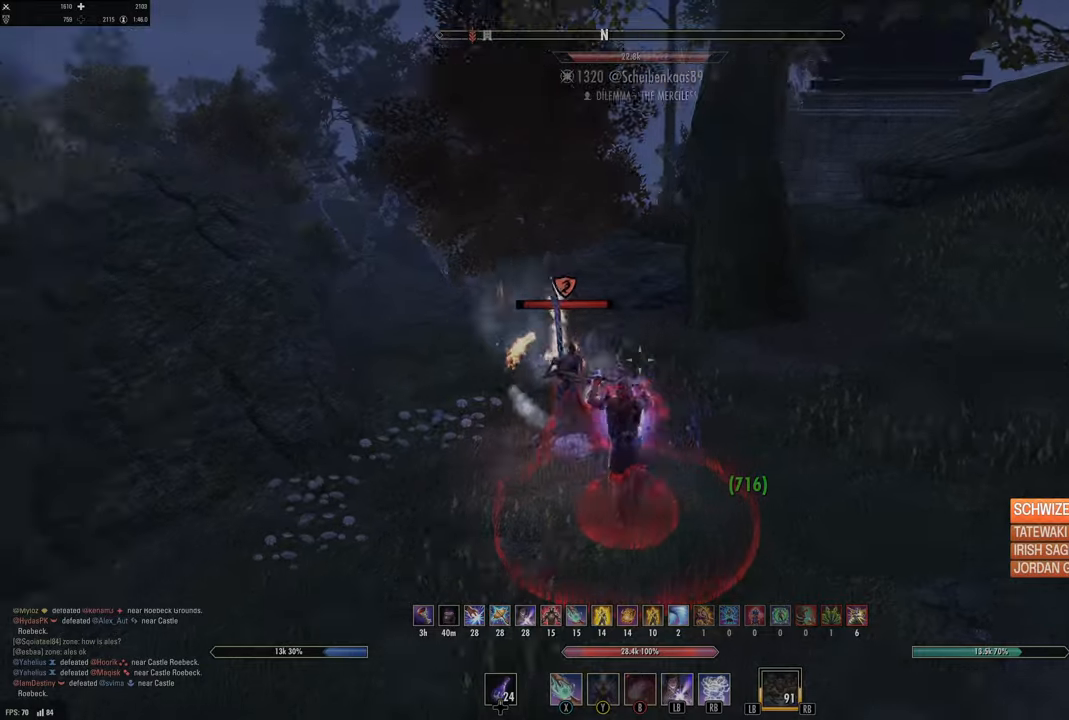
{"buttons": [], "left_stick": "up-right", "right_stick": "center", "events": [[50, "right_stick", "center"], [133, "left_stick", "down-right"], [200, "DPAD_LEFT", "down"], [283, "DPAD_LEFT", "up"], [333, "left_stick", "right"], [383, "L2", "up"], [500, "left_stick", "up-right"]]}
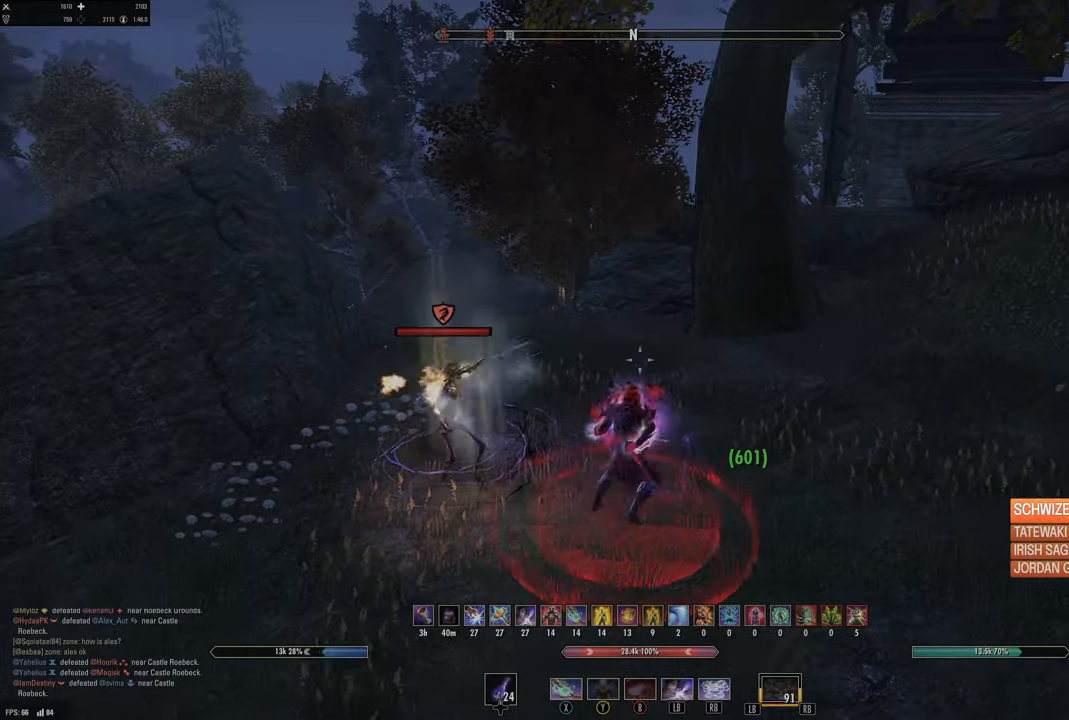
{"buttons": [], "left_stick": "up-right", "right_stick": "center", "events": [[83, "B", "down"], [183, "B", "up"]]}
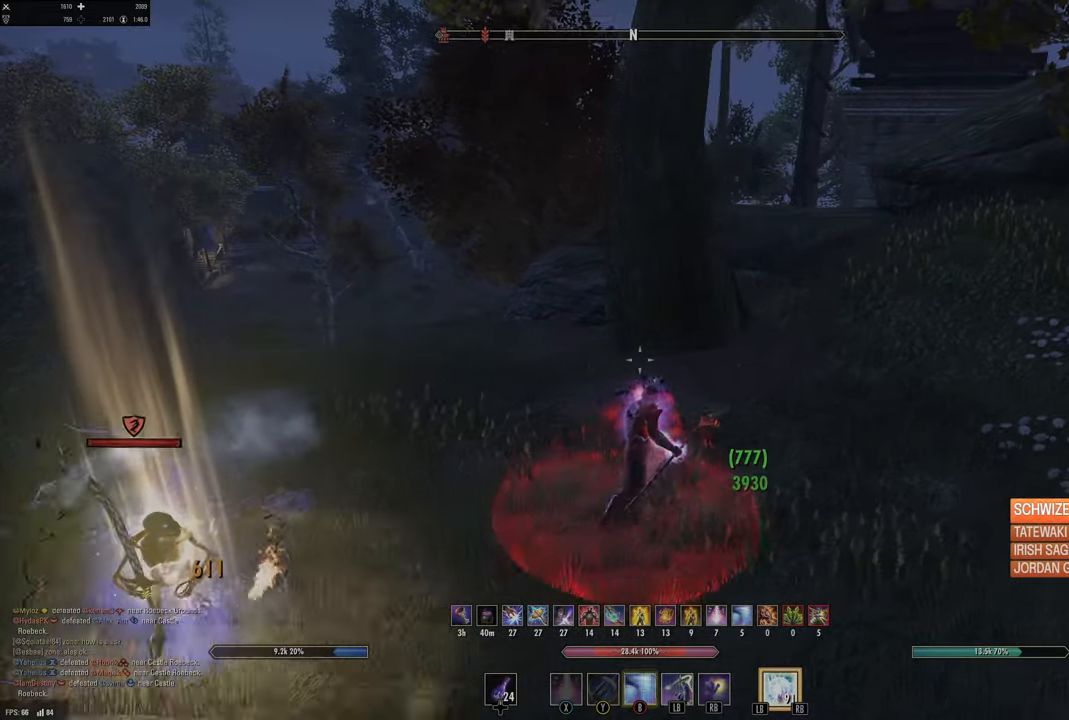
{"buttons": ["L2"], "left_stick": "up-right", "right_stick": "center", "events": [[16, "DPAD_UP", "down"], [83, "DPAD_UP", "up"], [250, "L2", "down"], [300, "A", "down"], [416, "A", "up"]]}
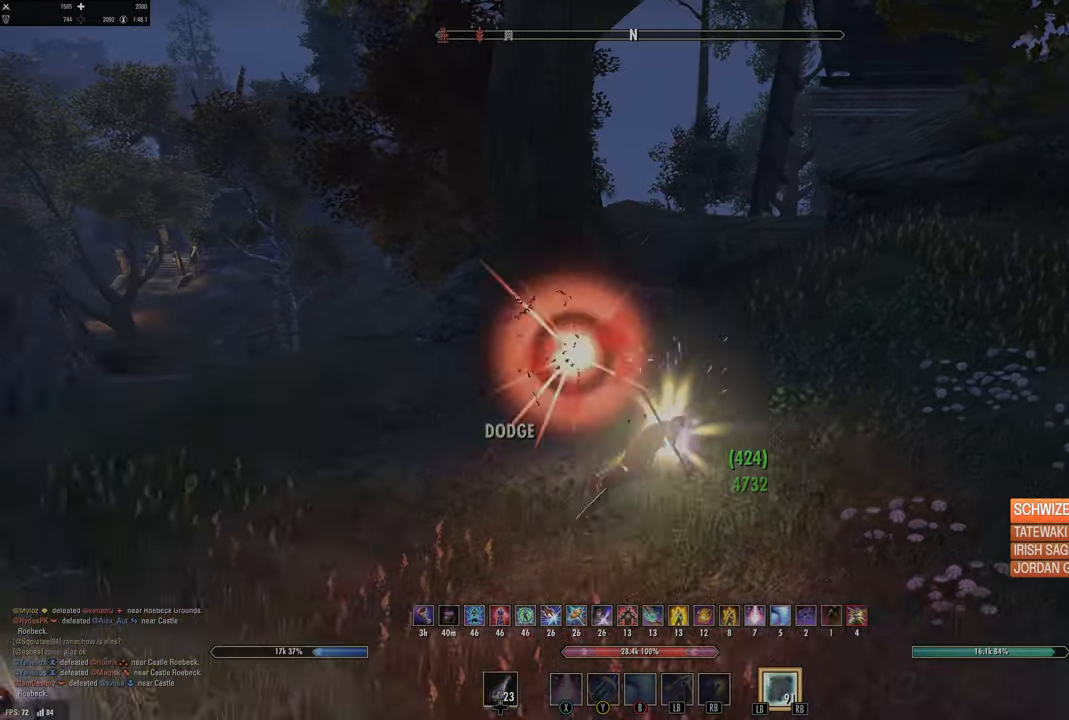
{"buttons": [], "left_stick": "down-right", "right_stick": "center", "events": [[50, "right_stick", "left"], [83, "L2", "up"], [216, "left_stick", "down-right"], [483, "right_stick", "center"]]}
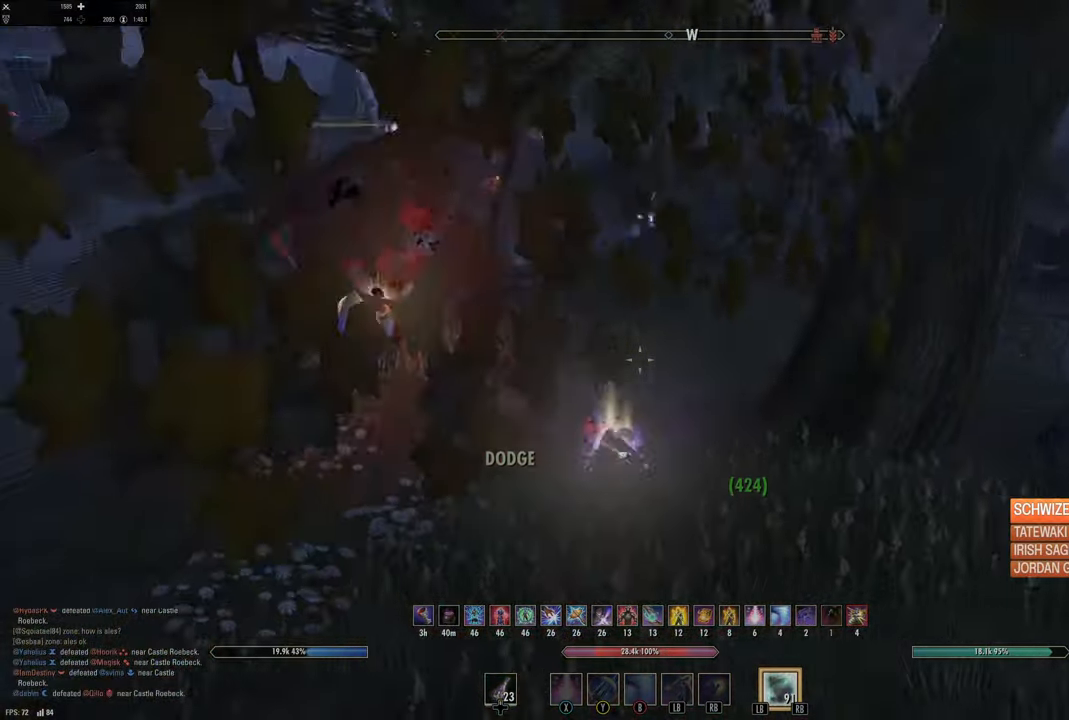
{"buttons": [], "left_stick": "right", "right_stick": "up-left", "events": [[33, "left_stick", "right"], [216, "L1", "down"], [233, "R1", "down"], [250, "right_stick", "up-left"], [300, "L1", "up"], [300, "R1", "up"], [366, "L1", "down"], [383, "L2", "down"], [383, "R1", "down"], [466, "L1", "up"], [466, "L2", "up"], [483, "R1", "up"]]}
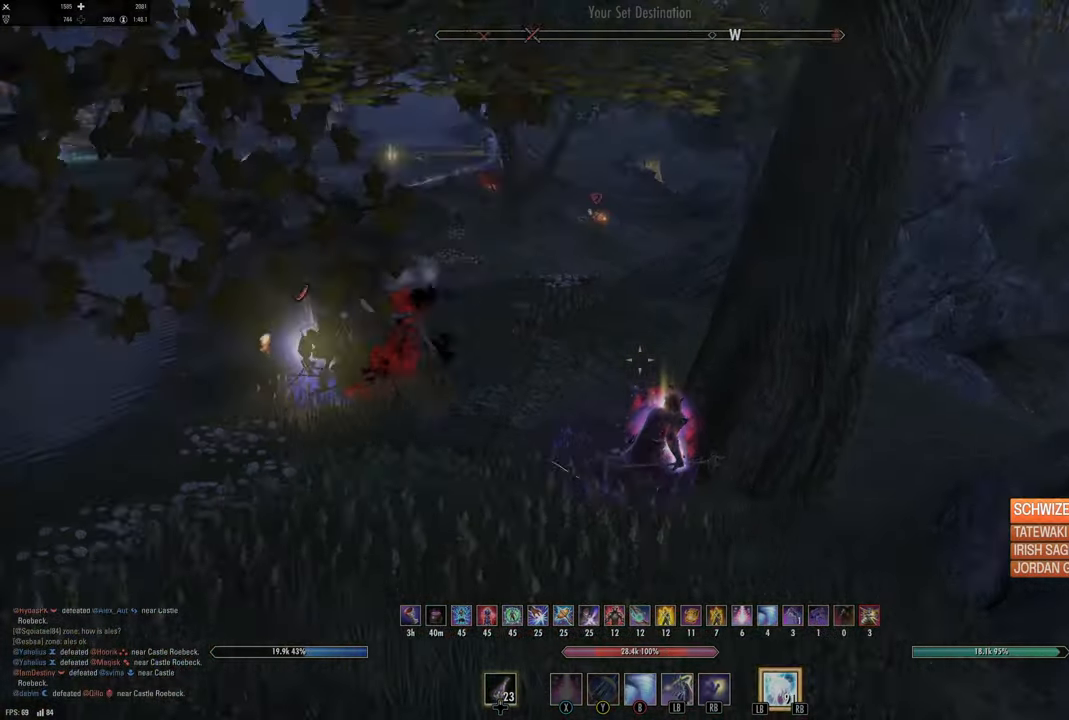
{"buttons": [], "left_stick": "down-left", "right_stick": "center", "events": [[83, "left_stick", "down"], [133, "L2", "down"], [150, "right_stick", "center"], [250, "left_stick", "down-left"], [266, "L2", "up"], [316, "right_stick", "down"], [483, "right_stick", "center"]]}
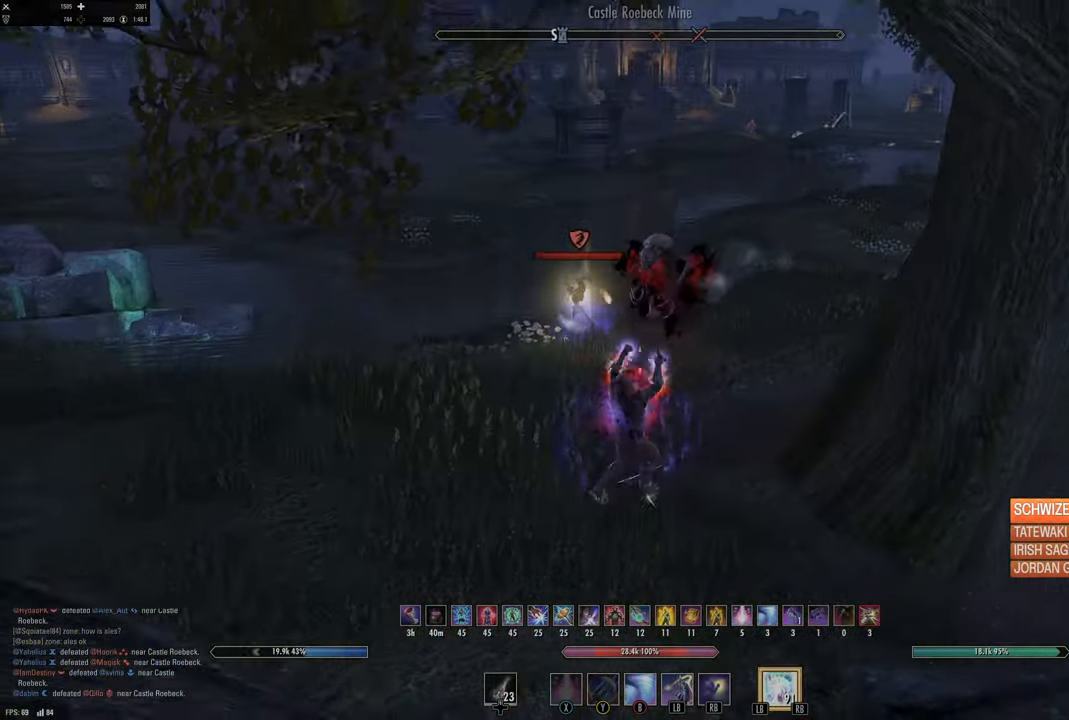
{"buttons": [], "left_stick": "up-right", "right_stick": "up-right", "events": [[350, "left_stick", "up-left"], [433, "left_stick", "up-right"], [500, "right_stick", "up-right"]]}
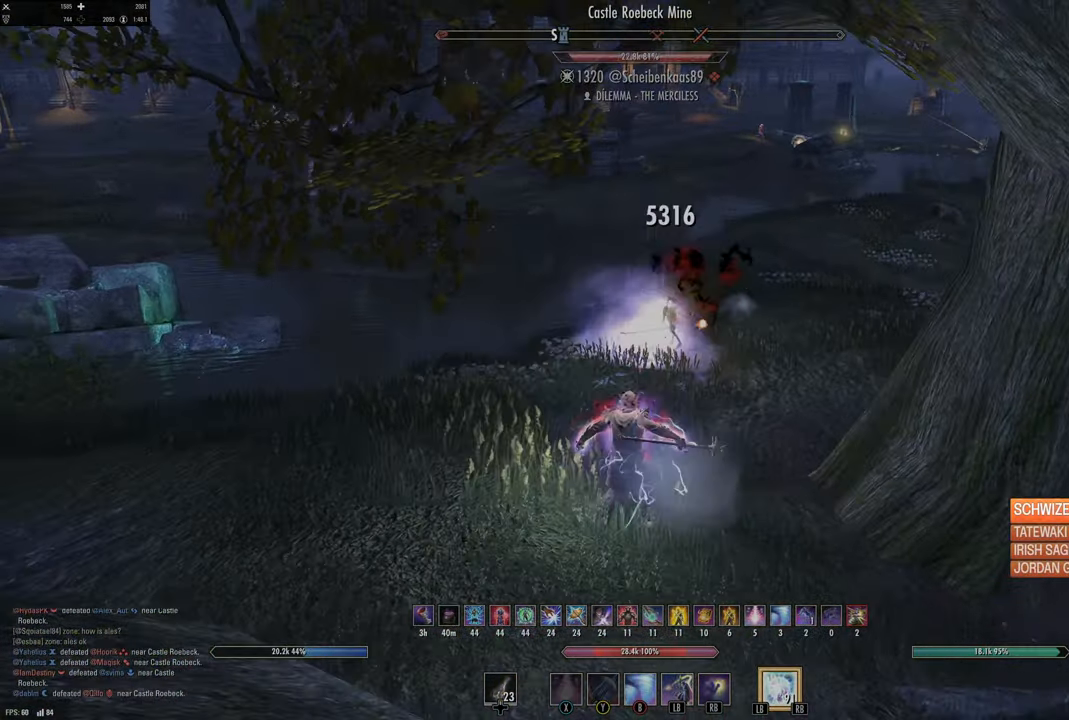
{"buttons": [], "left_stick": "left", "right_stick": "right", "events": [[33, "R2", "down"], [83, "right_stick", "center"], [100, "left_stick", "right"], [133, "R2", "up"], [183, "X", "down"], [233, "X", "up"], [283, "left_stick", "up"], [416, "right_stick", "right"], [450, "left_stick", "left"]]}
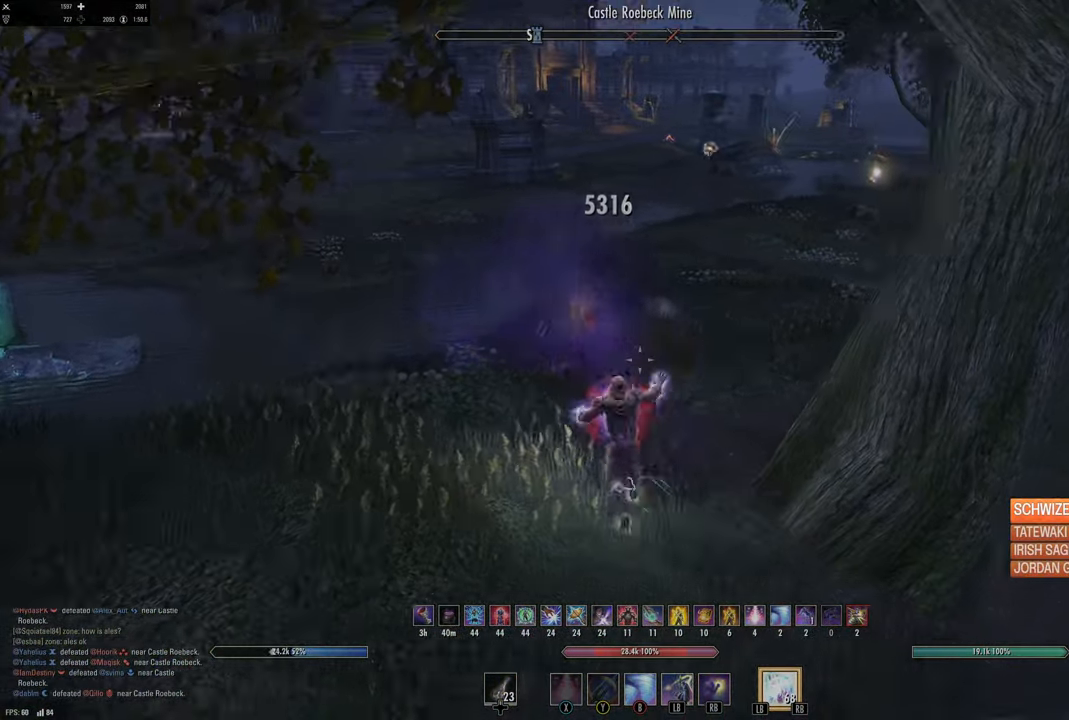
{"buttons": [], "left_stick": "up", "right_stick": "center", "events": [[50, "L1", "down"], [66, "left_stick", "up"], [133, "L1", "up"], [133, "right_stick", "center"], [183, "L1", "down"], [300, "L1", "up"], [383, "L1", "down"], [500, "L1", "up"]]}